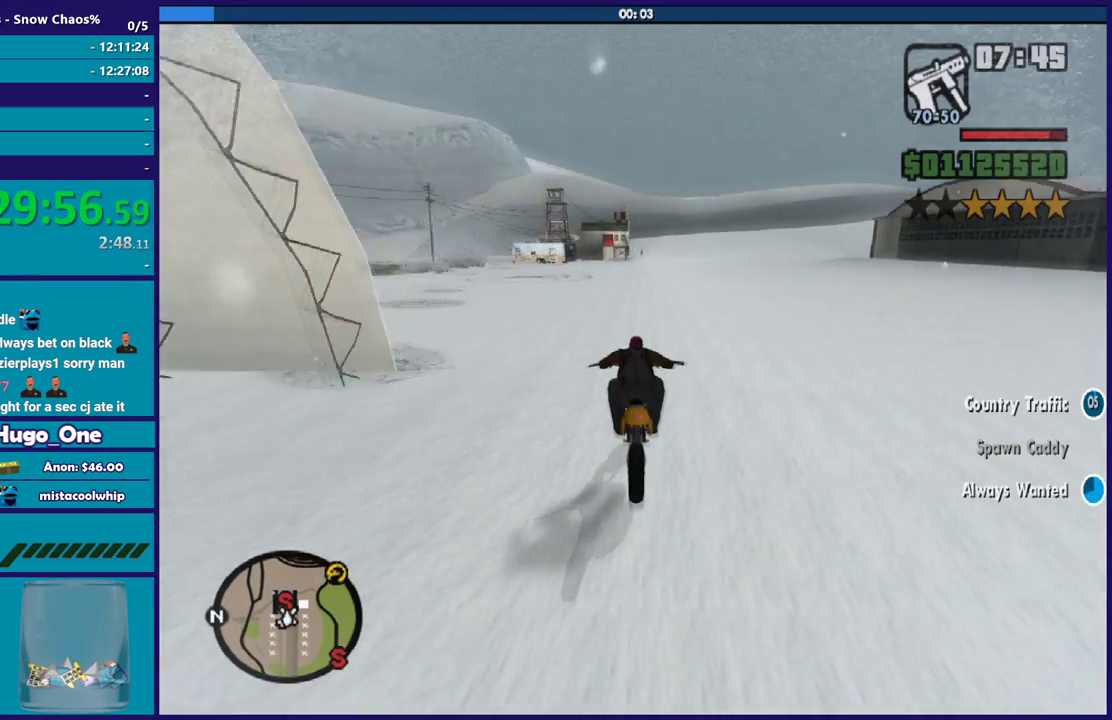
Gameplay with a controller (Xbox layout); each line is a JSON object with the inputs held at the frame after it. "events" lists button and stick changes between this image and that frame as [ms after this image, input, new state], when the widget could be followed in between.
{"buttons": ["R2"], "left_stick": "up", "right_stick": "down", "events": []}
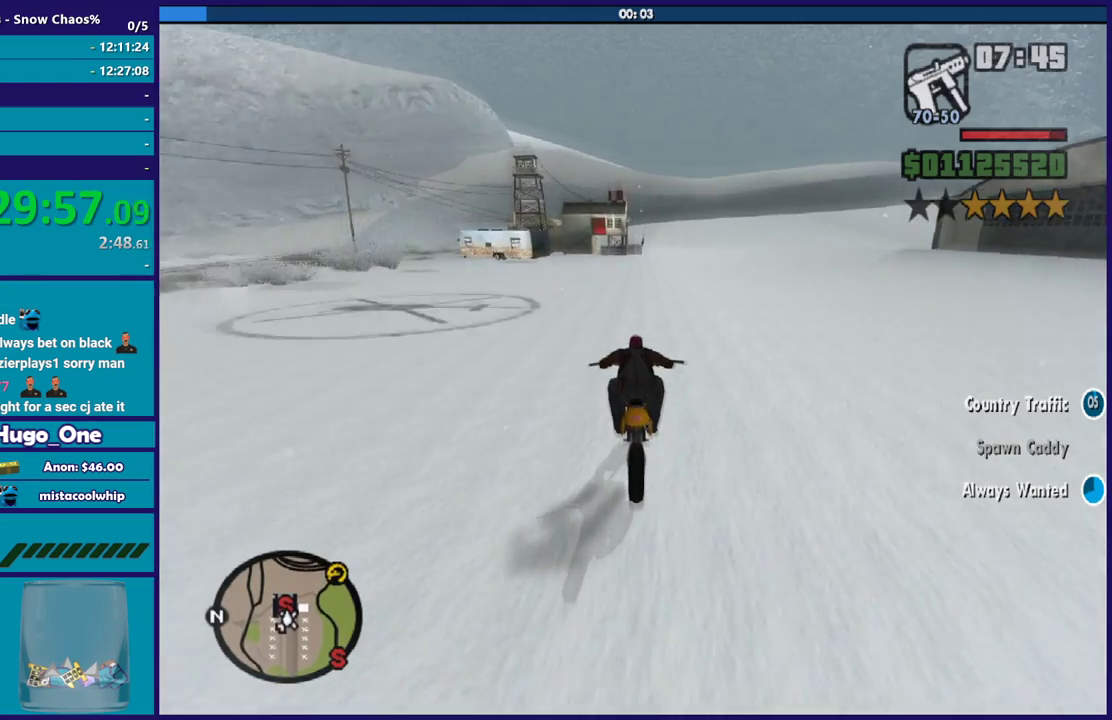
{"buttons": ["R2"], "left_stick": "up", "right_stick": "center", "events": [[401, "right_stick", "center"]]}
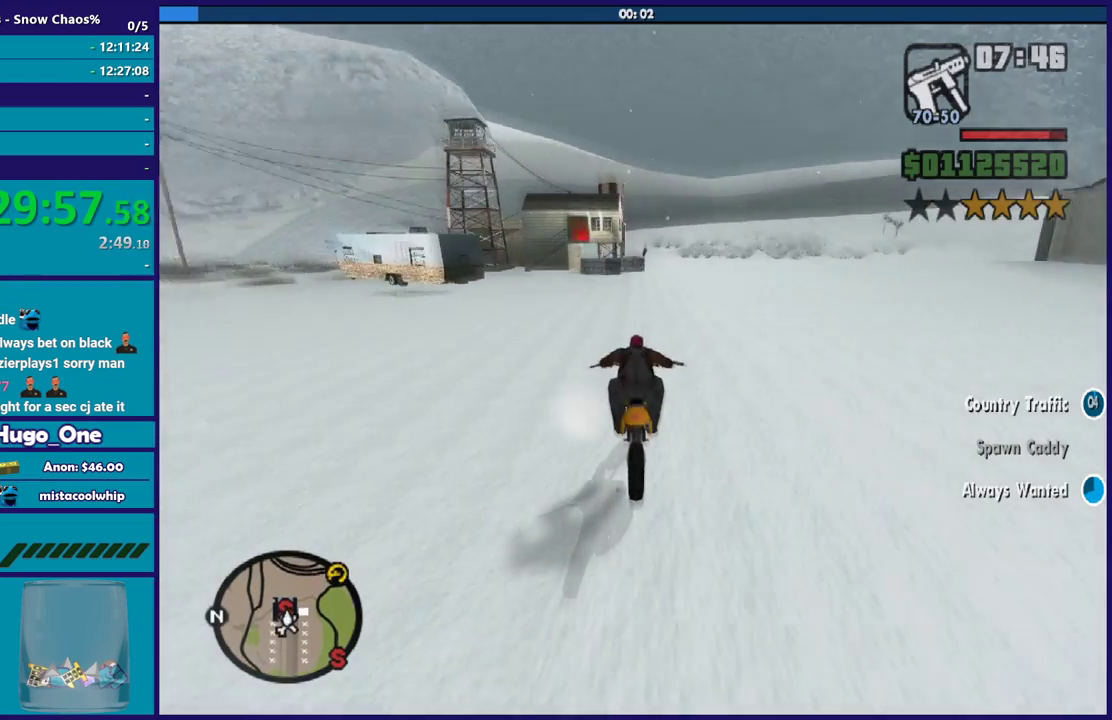
{"buttons": ["Y"], "left_stick": "center", "right_stick": "center", "events": [[267, "R2", "up"], [300, "Y", "down"], [300, "left_stick", "center"], [433, "Y", "up"], [500, "Y", "down"]]}
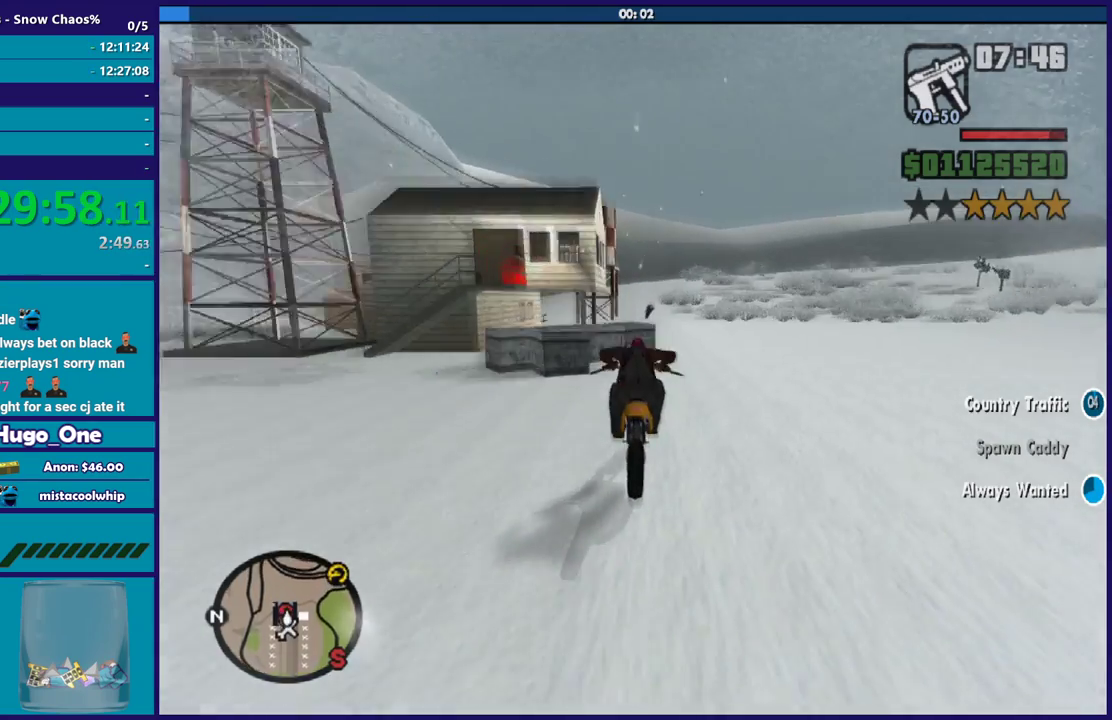
{"buttons": [], "left_stick": "center", "right_stick": "center", "events": [[134, "Y", "up"], [200, "Y", "down"], [234, "left_stick", "down-right"], [301, "Y", "up"], [301, "left_stick", "center"]]}
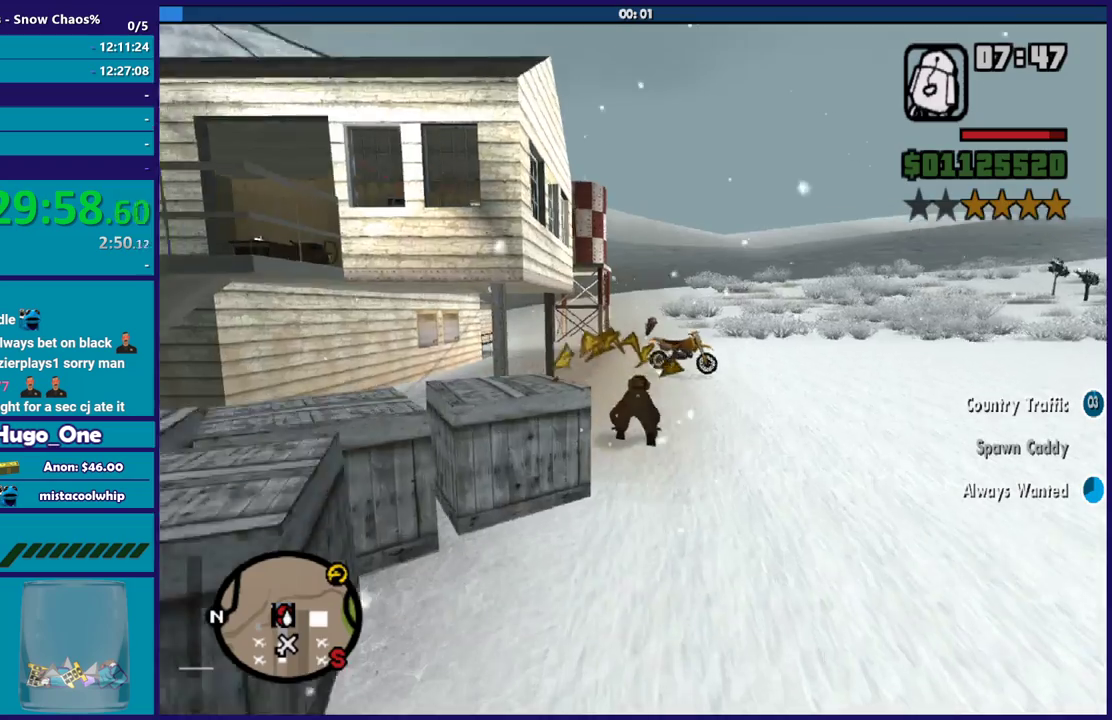
{"buttons": [], "left_stick": "up", "right_stick": "center", "events": [[66, "right_stick", "down-left"], [367, "left_stick", "up-left"], [400, "right_stick", "center"], [500, "left_stick", "up"]]}
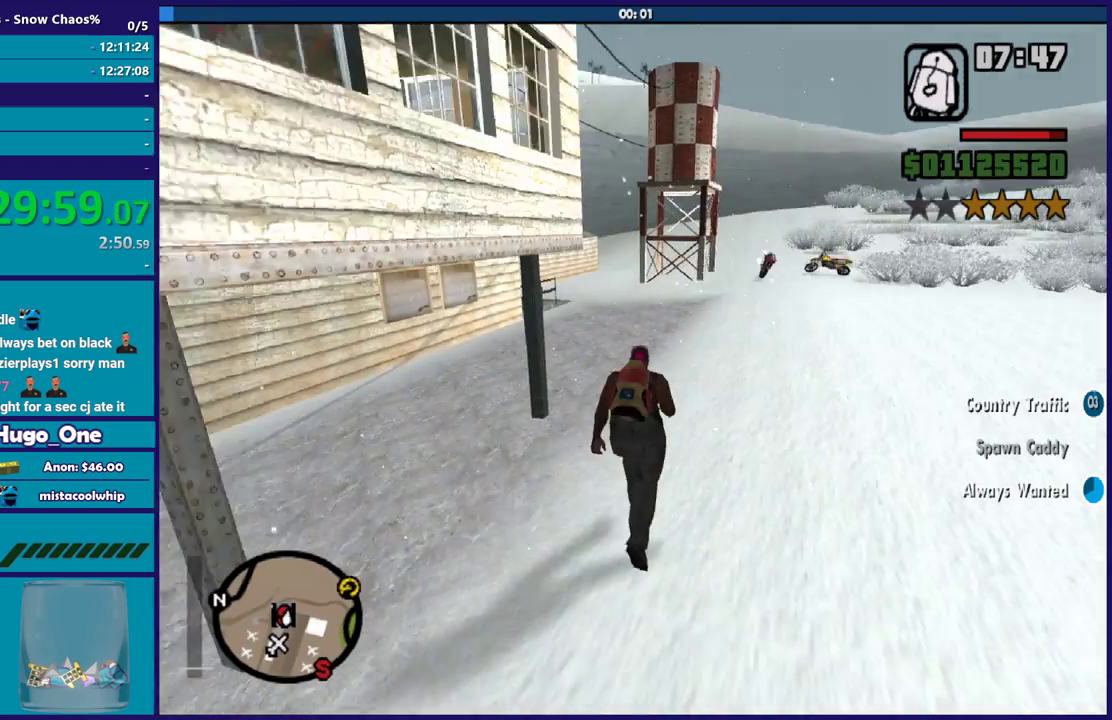
{"buttons": ["A"], "left_stick": "up", "right_stick": "center", "events": [[134, "A", "down"], [200, "left_stick", "up-right"], [234, "A", "up"], [334, "A", "down"], [367, "left_stick", "up"], [401, "A", "up"], [501, "A", "down"]]}
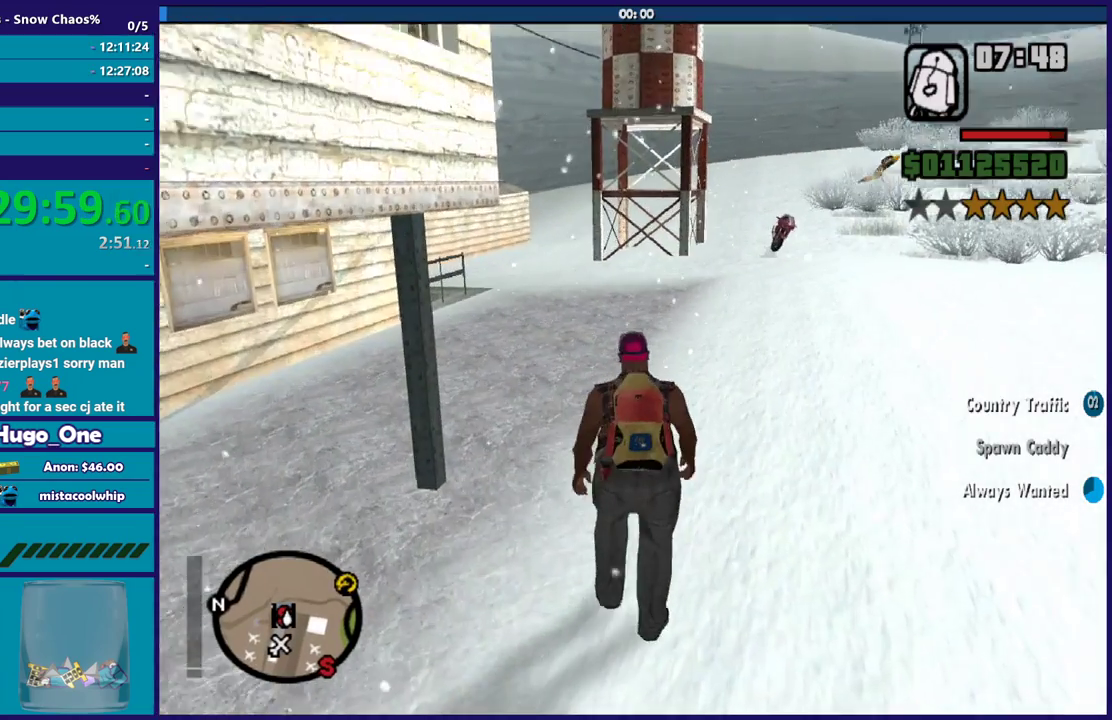
{"buttons": [], "left_stick": "up", "right_stick": "center", "events": [[100, "A", "up"], [200, "A", "down"], [300, "A", "up"], [367, "A", "down"], [467, "A", "up"]]}
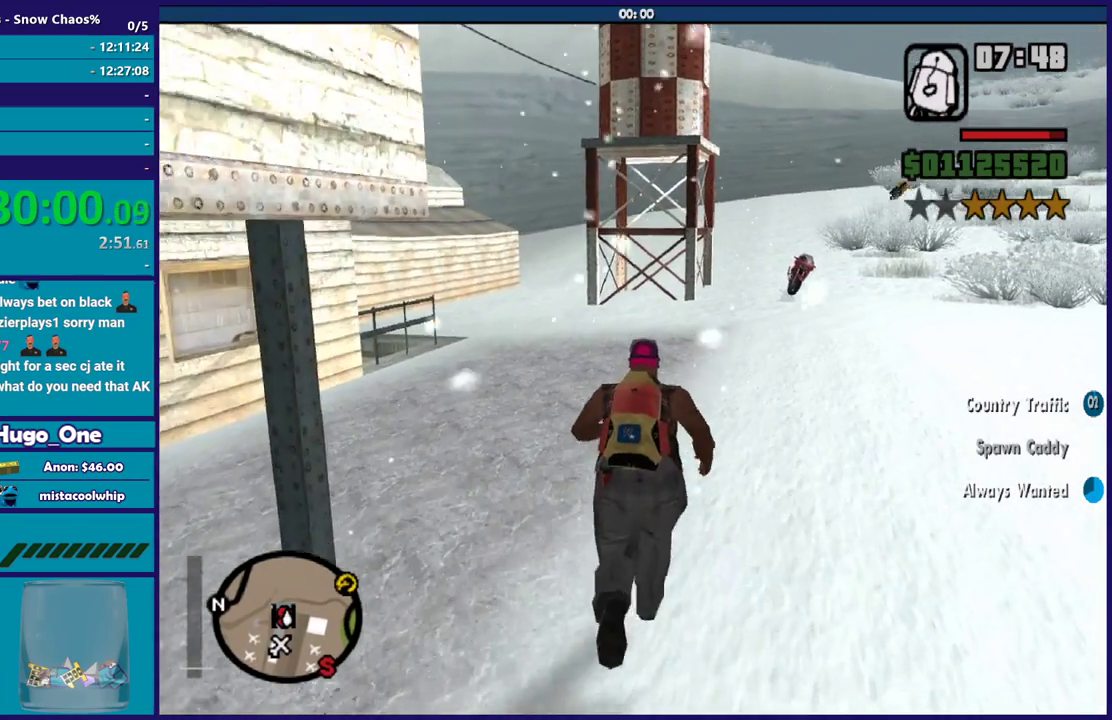
{"buttons": ["A"], "left_stick": "up-left", "right_stick": "center", "events": [[67, "A", "down"], [167, "A", "up"], [267, "A", "down"], [334, "left_stick", "up-left"], [367, "A", "up"], [434, "A", "down"]]}
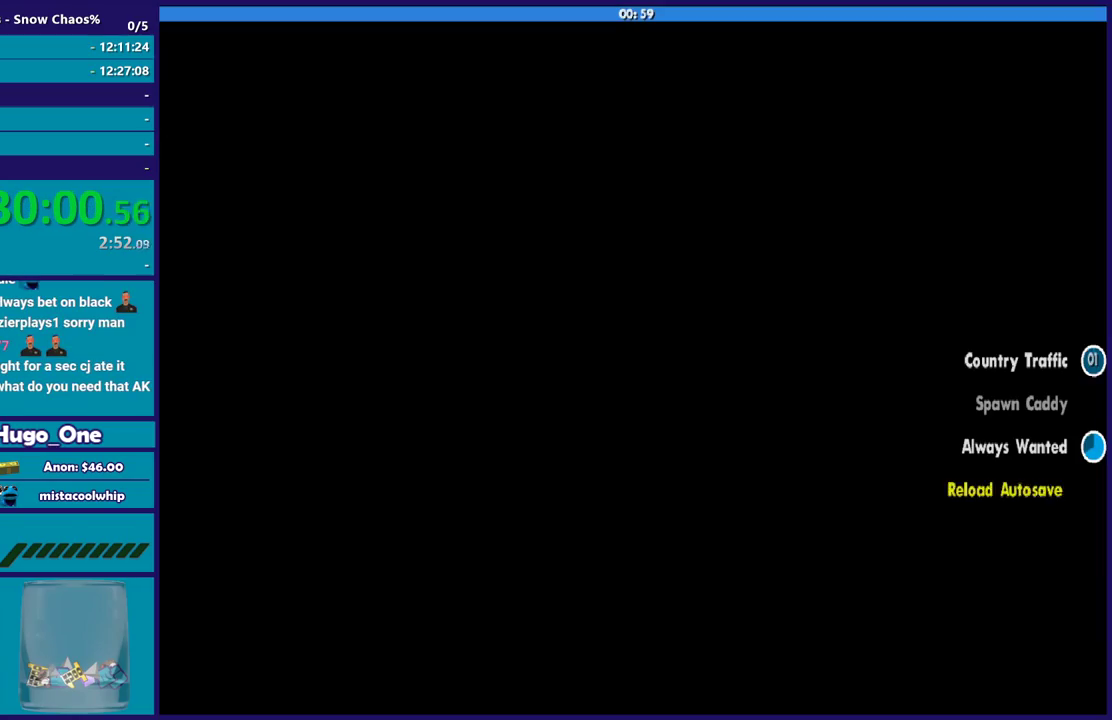
{"buttons": [], "left_stick": "center", "right_stick": "center", "events": [[67, "A", "up"], [134, "left_stick", "up"], [167, "A", "down"], [267, "A", "up"], [334, "left_stick", "center"]]}
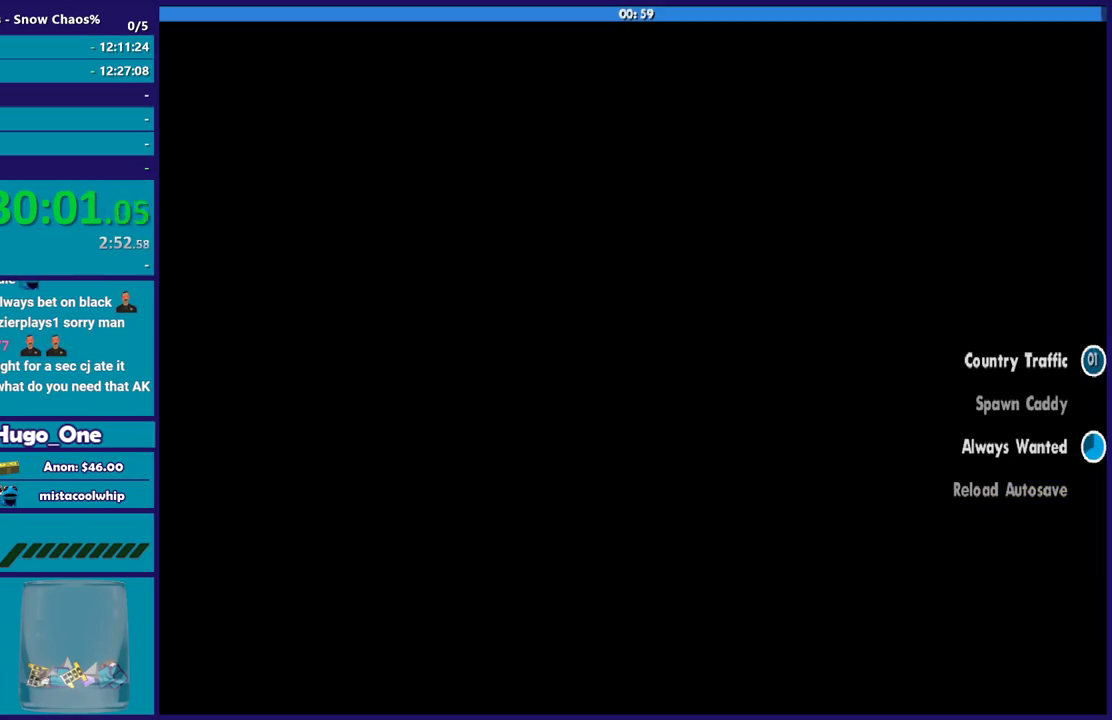
{"buttons": [], "left_stick": "center", "right_stick": "center", "events": []}
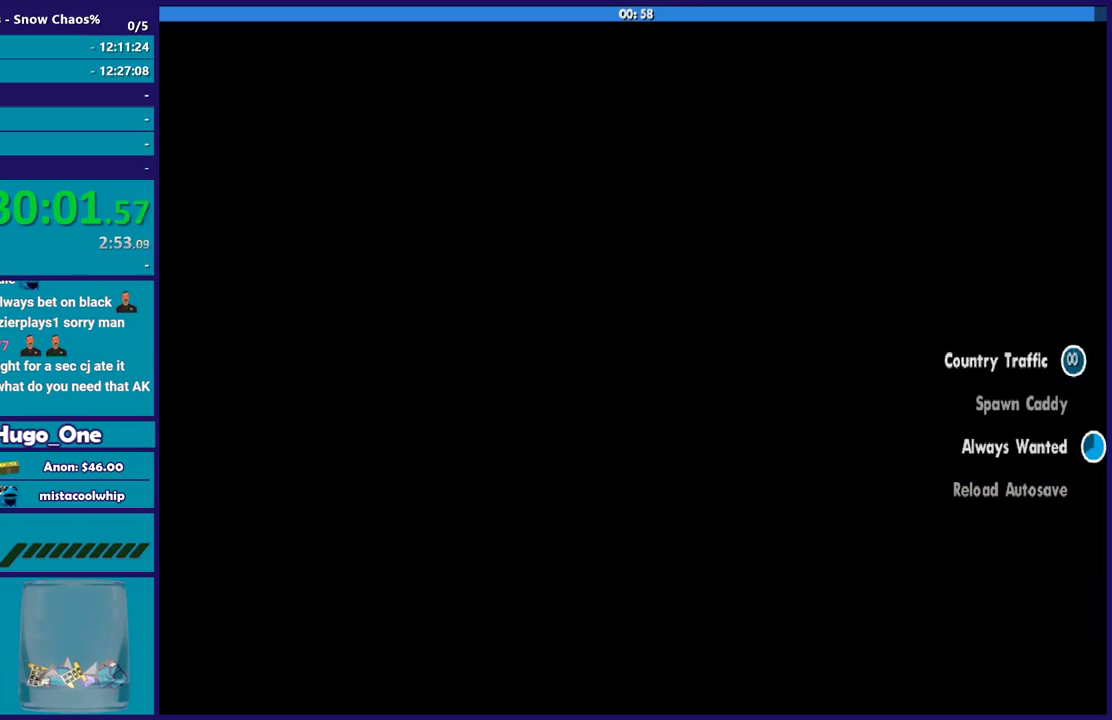
{"buttons": [], "left_stick": "center", "right_stick": "center", "events": []}
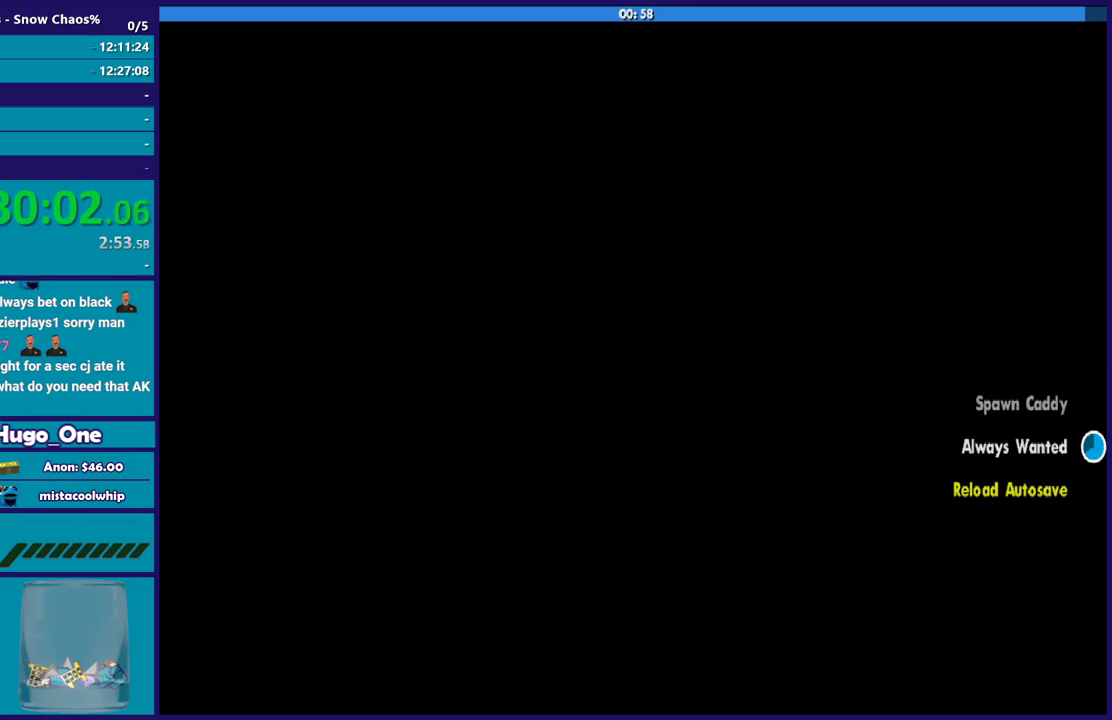
{"buttons": [], "left_stick": "center", "right_stick": "center", "events": []}
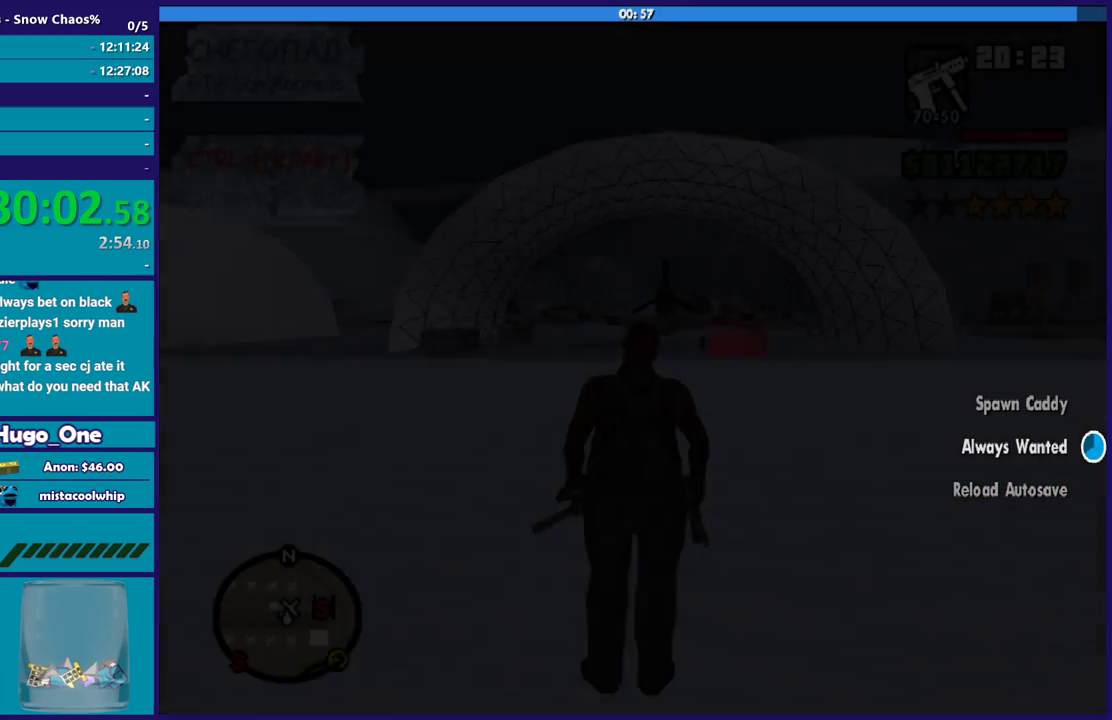
{"buttons": [], "left_stick": "center", "right_stick": "center", "events": []}
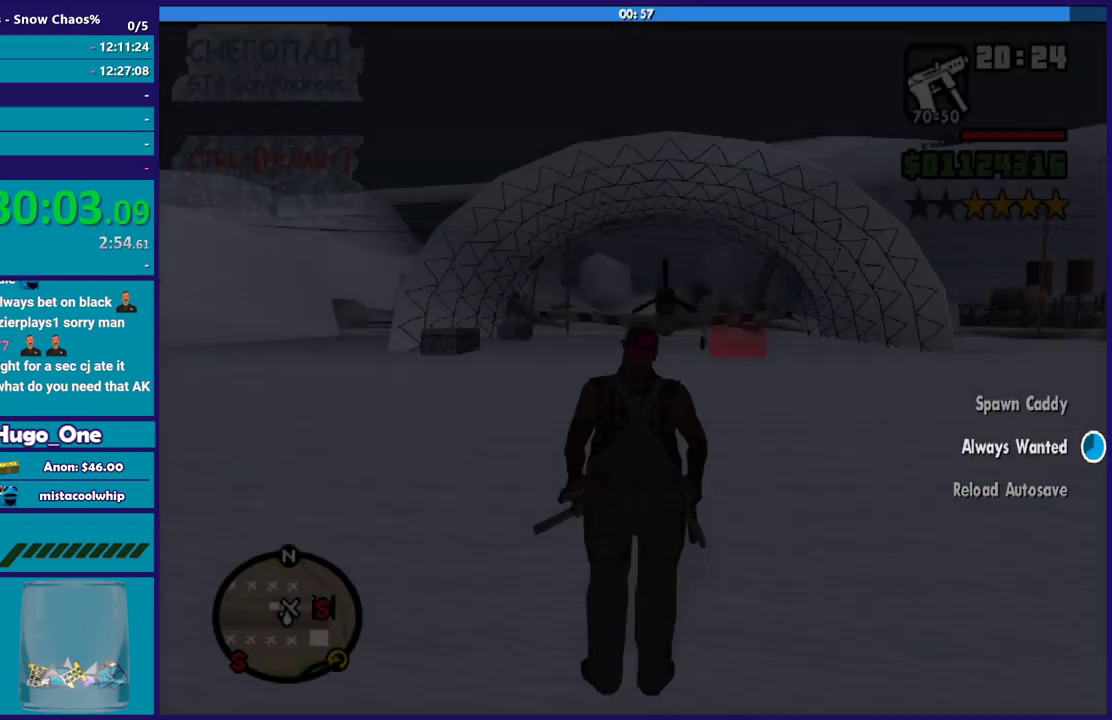
{"buttons": [], "left_stick": "center", "right_stick": "center", "events": []}
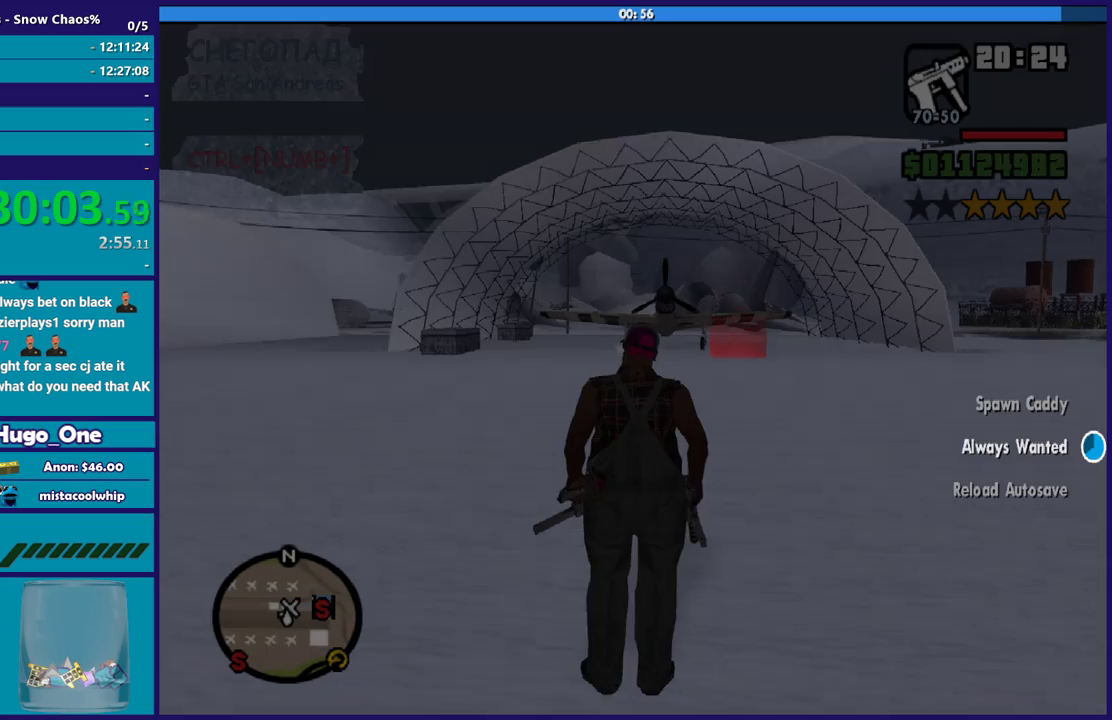
{"buttons": [], "left_stick": "center", "right_stick": "center", "events": []}
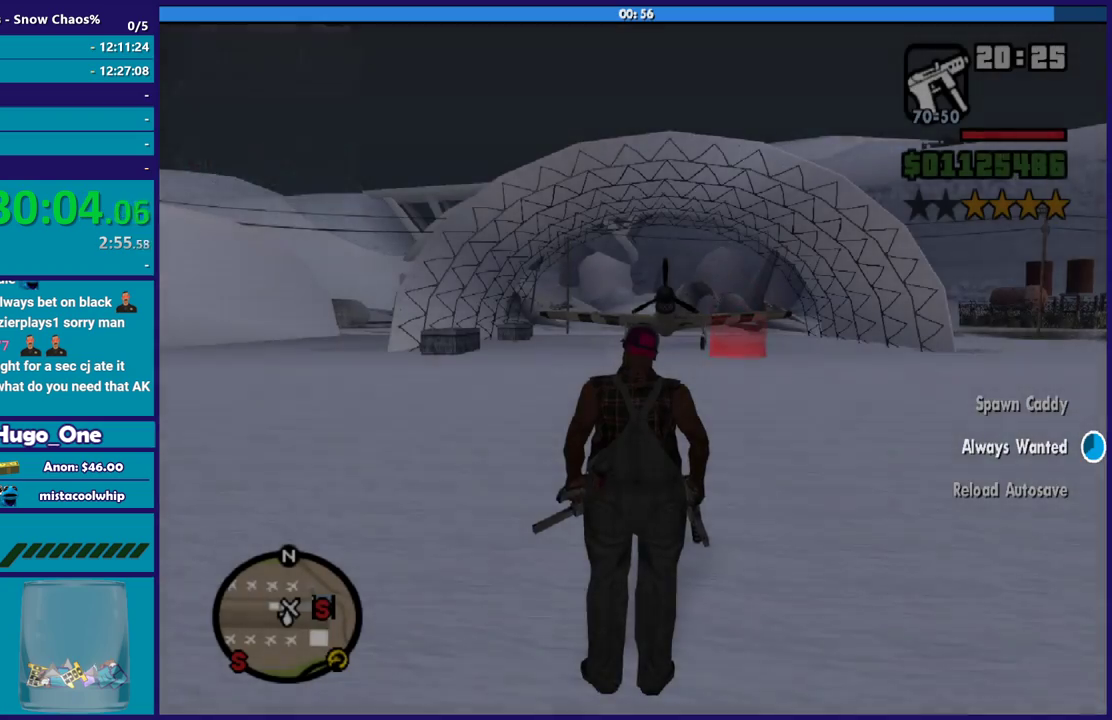
{"buttons": [], "left_stick": "right", "right_stick": "center", "events": [[400, "left_stick", "right"]]}
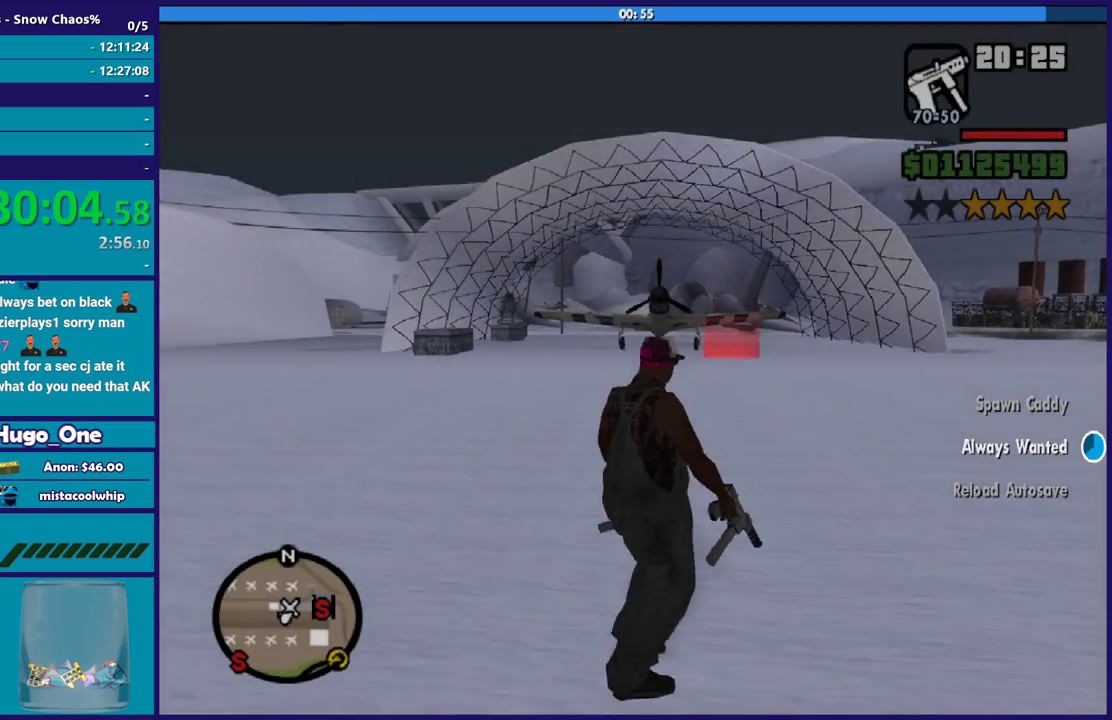
{"buttons": [], "left_stick": "up", "right_stick": "center", "events": [[34, "right_stick", "down-right"], [67, "left_stick", "up-right"], [401, "left_stick", "up"], [468, "right_stick", "center"]]}
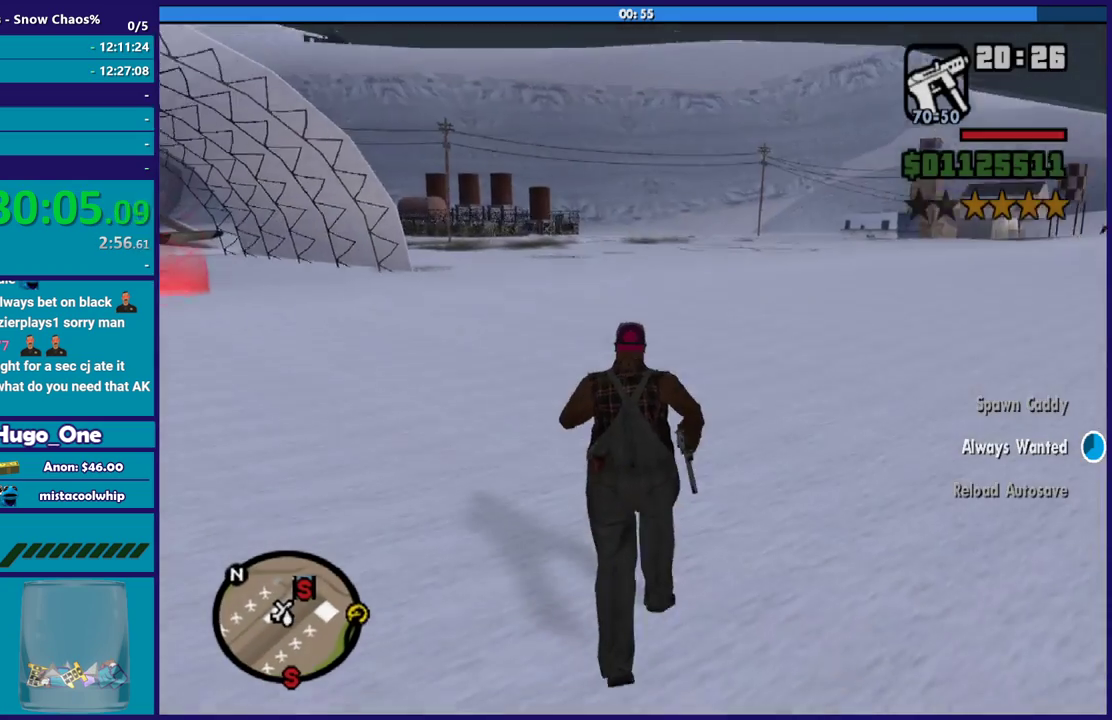
{"buttons": ["A"], "left_stick": "up-left", "right_stick": "center", "events": [[100, "A", "down"], [133, "left_stick", "up-left"], [233, "A", "up"], [300, "A", "down"], [400, "A", "up"], [500, "A", "down"]]}
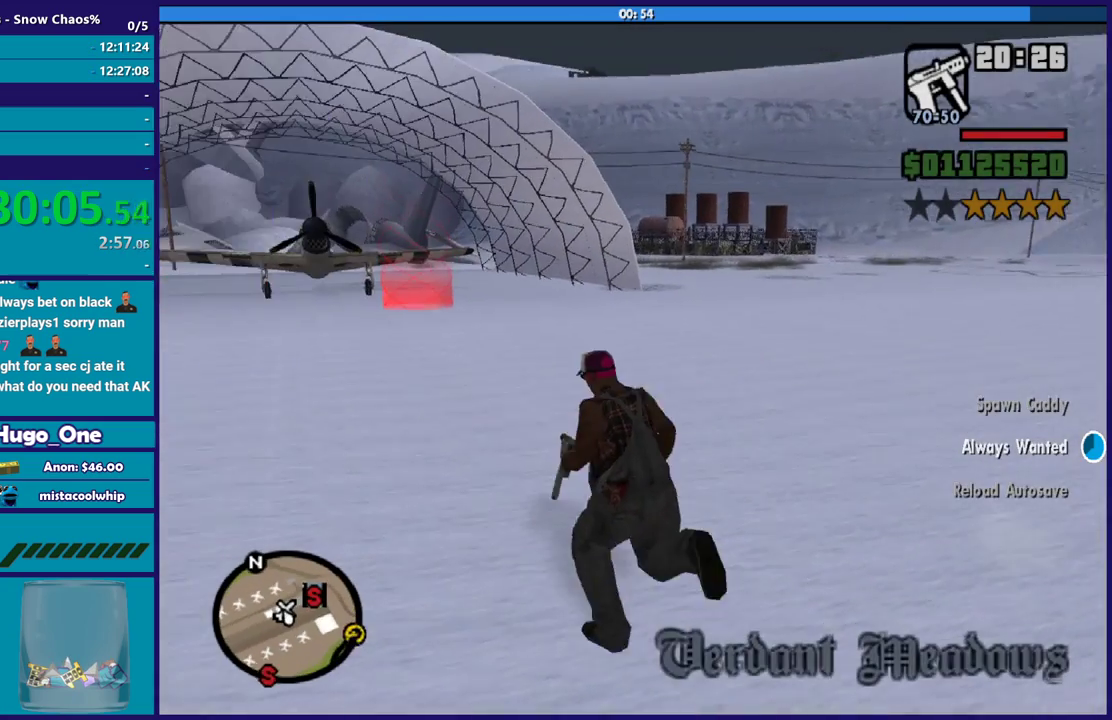
{"buttons": [], "left_stick": "up", "right_stick": "center", "events": [[100, "A", "up"], [134, "left_stick", "up"], [201, "A", "down"], [301, "A", "up"], [401, "A", "down"], [501, "A", "up"]]}
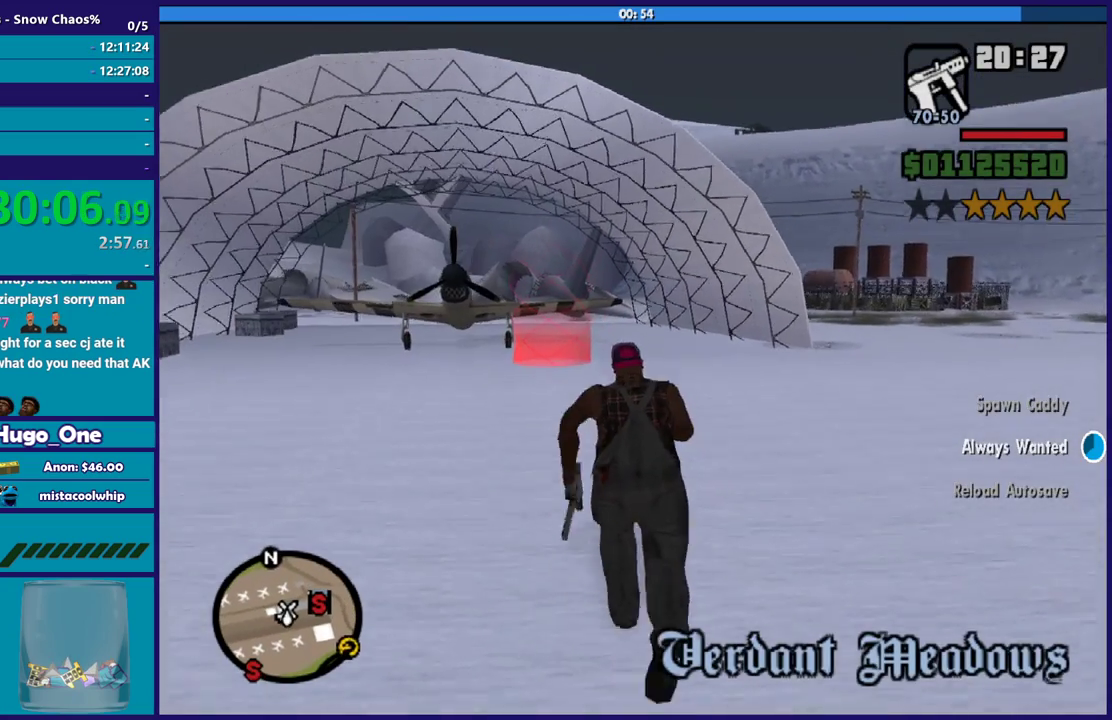
{"buttons": ["A"], "left_stick": "up", "right_stick": "center", "events": [[100, "A", "down"], [100, "left_stick", "up-left"], [200, "A", "up"], [200, "left_stick", "up"], [300, "A", "down"], [400, "A", "up"], [467, "A", "down"]]}